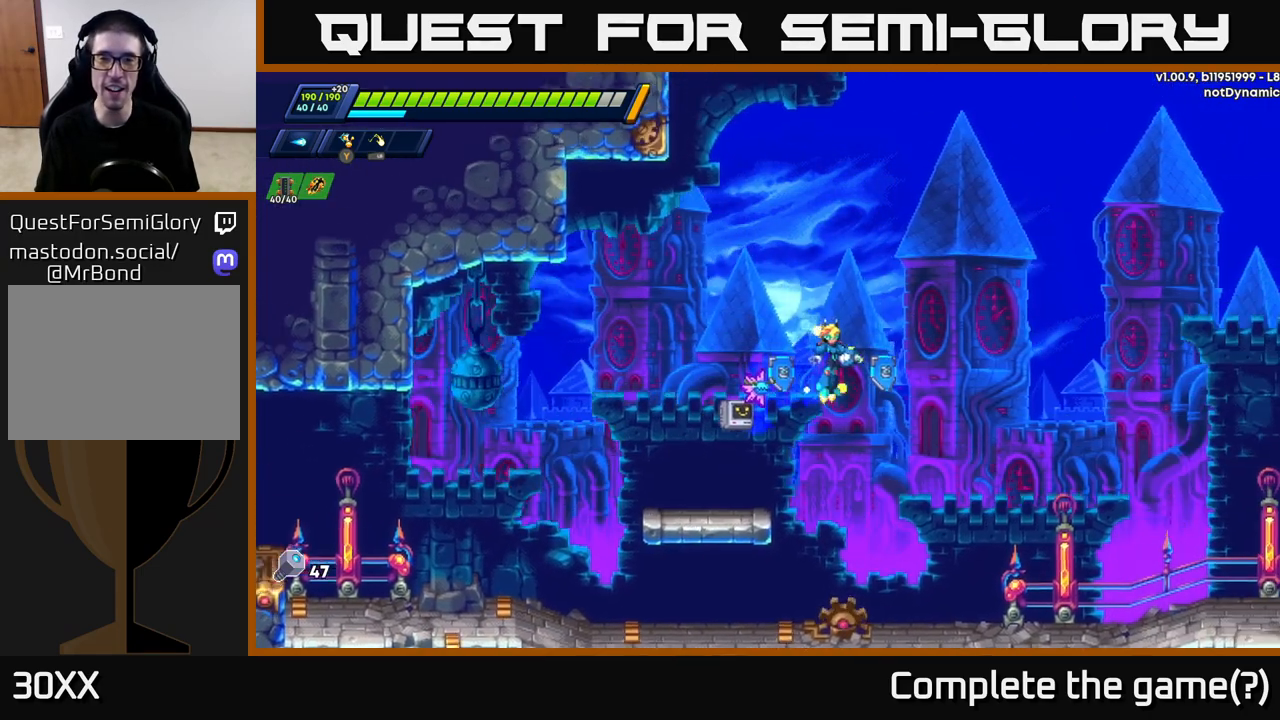
Gameplay with a controller (Xbox layout); each line is a JSON object with the inputs held at the frame after it. "events" lists button and stick changes between this image and that frame as [ms after this image, input, new state], when the widget could be followed in between.
{"buttons": [], "left_stick": "up-left", "right_stick": "center", "events": [[33, "left_stick", "up"], [117, "A", "up"], [150, "left_stick", "up-left"], [383, "left_stick", "up"], [400, "A", "down"], [483, "R2", "up"], [483, "left_stick", "up-left"], [500, "A", "up"]]}
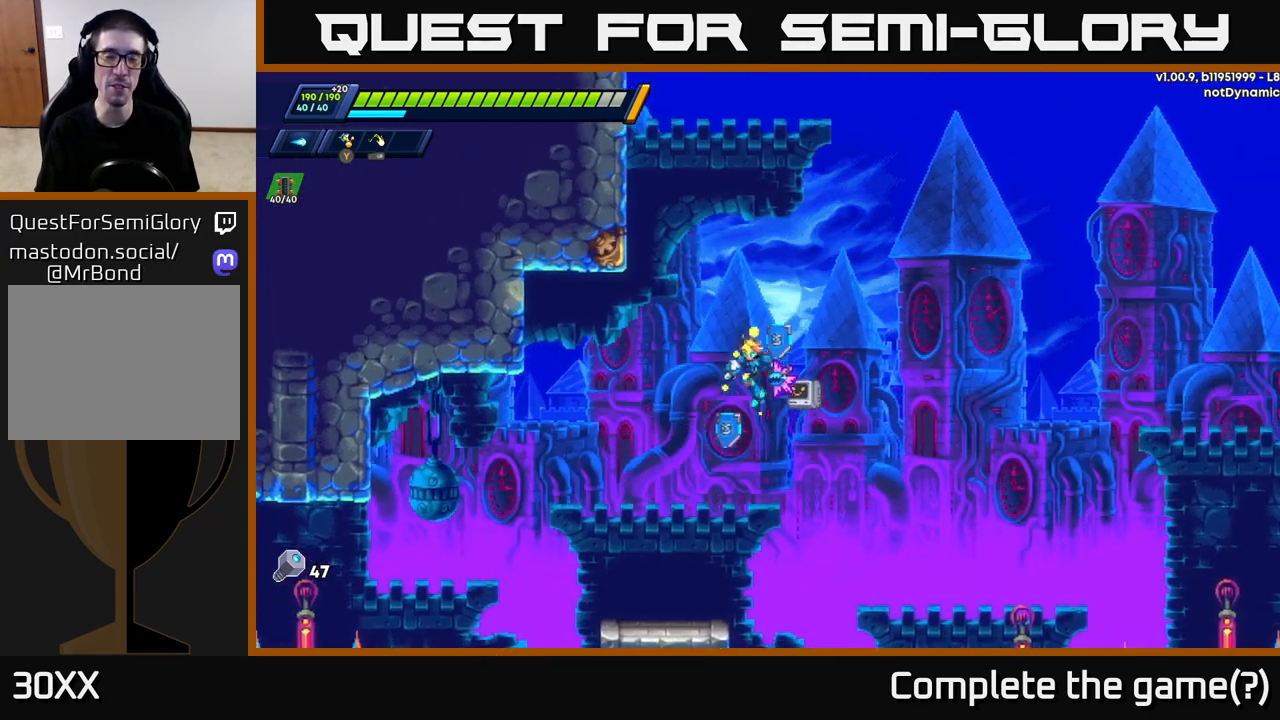
{"buttons": [], "left_stick": "right", "right_stick": "center", "events": [[133, "left_stick", "center"], [300, "left_stick", "left"], [467, "left_stick", "right"]]}
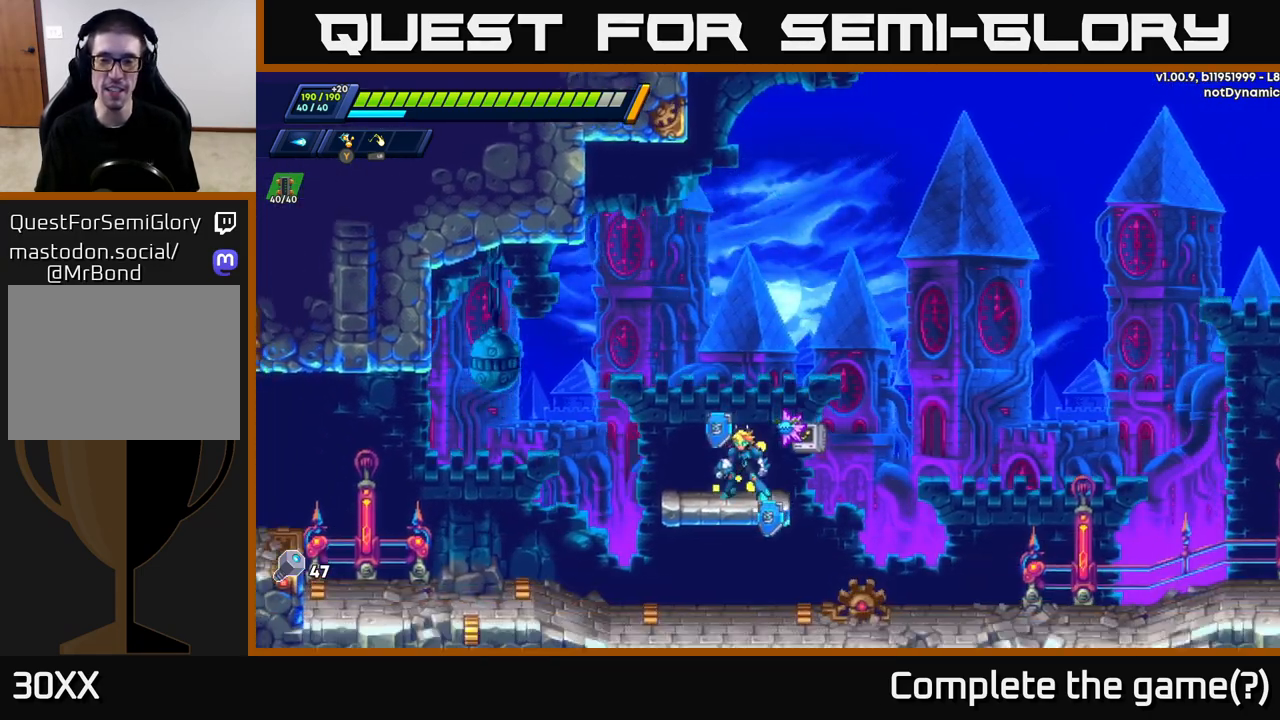
{"buttons": ["R2"], "left_stick": "right", "right_stick": "center", "events": [[100, "R2", "down"], [133, "A", "down"], [417, "A", "up"]]}
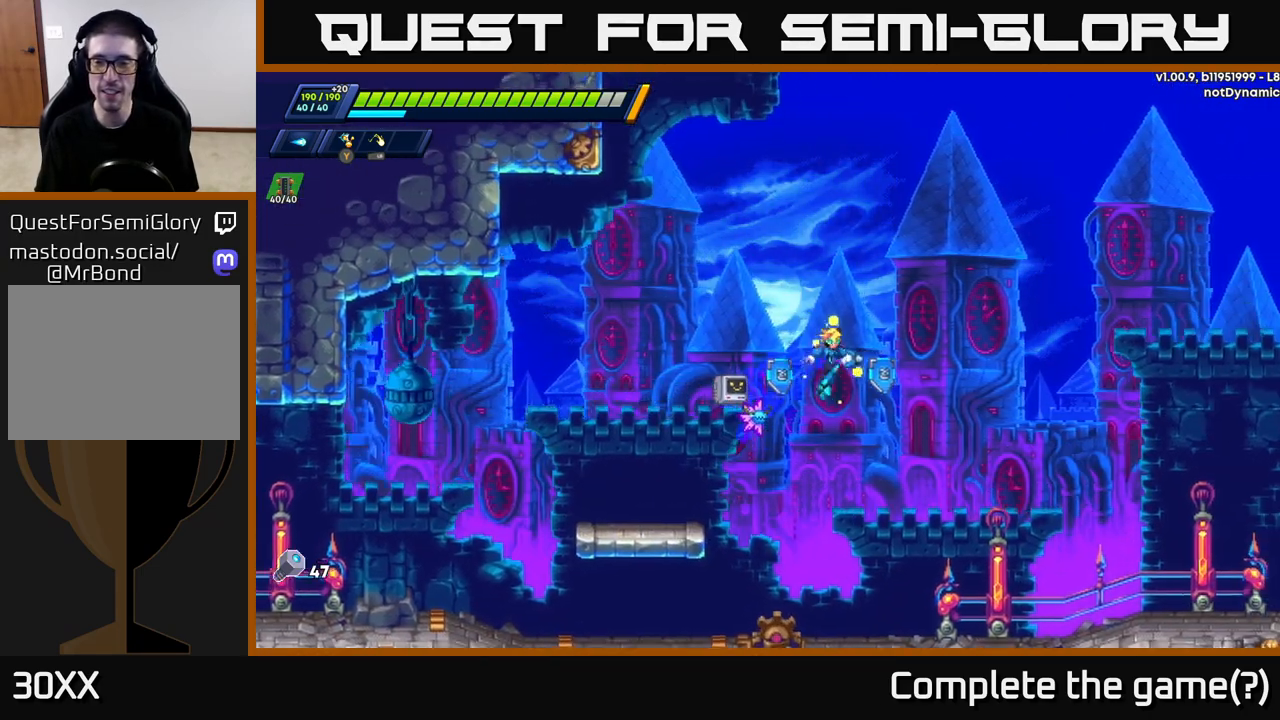
{"buttons": ["A", "R2"], "left_stick": "right", "right_stick": "center", "events": [[100, "A", "down"], [333, "A", "up"], [433, "A", "down"]]}
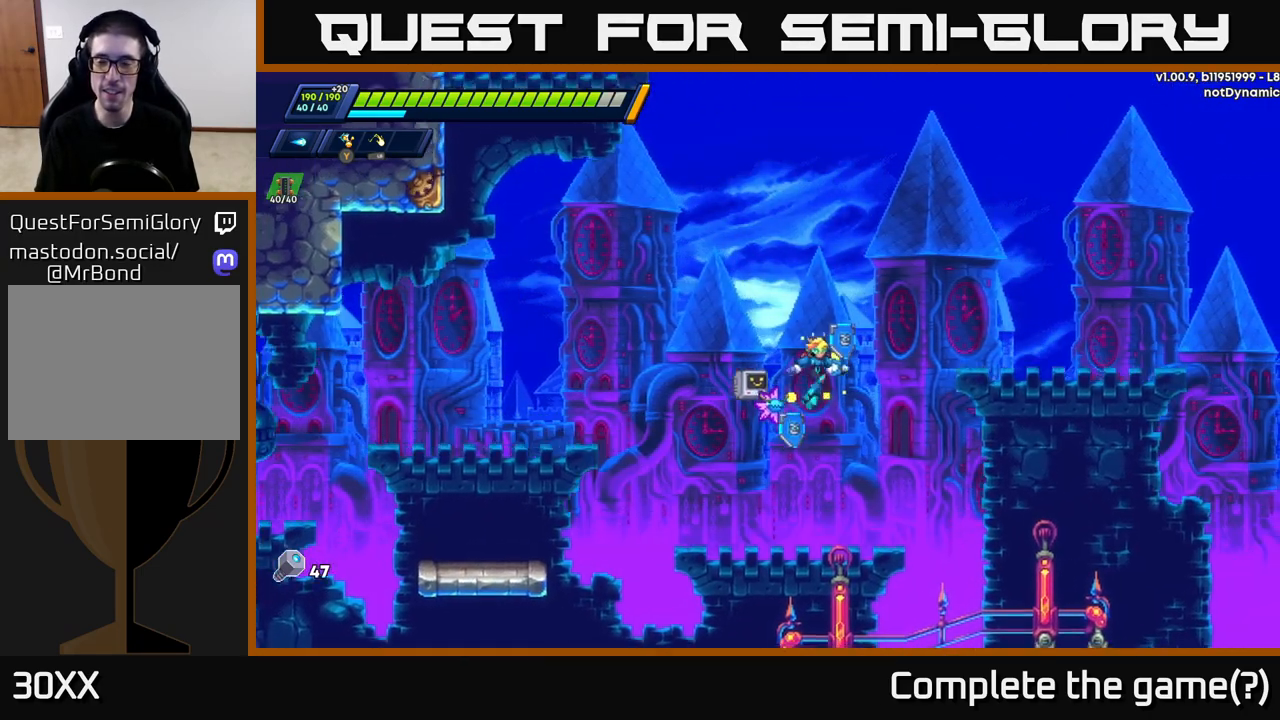
{"buttons": [], "left_stick": "right", "right_stick": "center", "events": [[83, "A", "up"], [100, "R2", "up"]]}
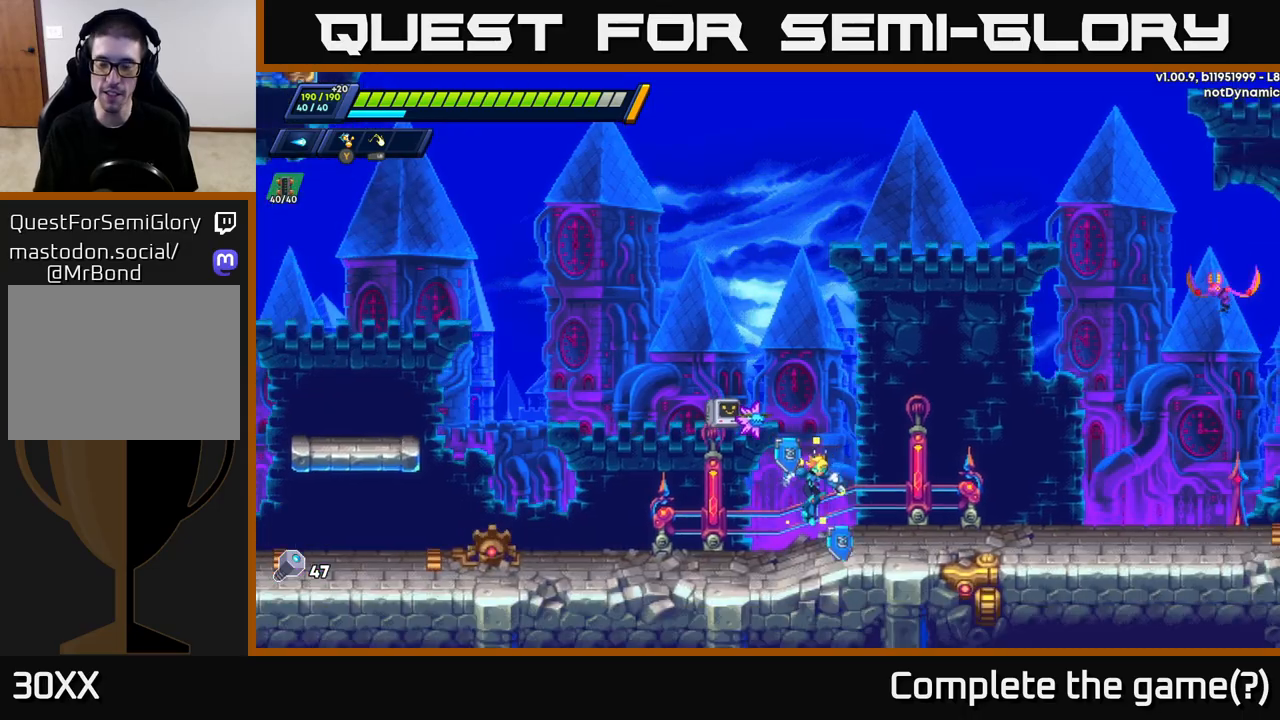
{"buttons": ["A", "R2"], "left_stick": "right", "right_stick": "center", "events": [[100, "R2", "down"], [417, "A", "down"]]}
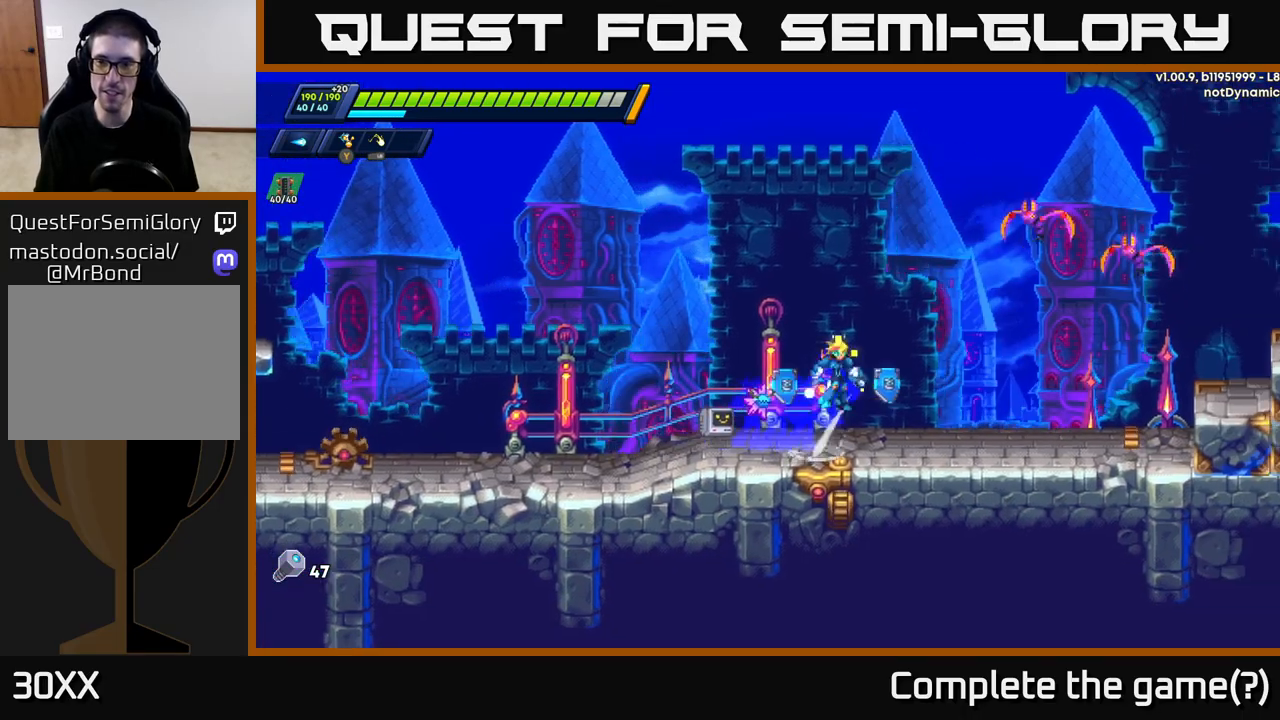
{"buttons": ["X"], "left_stick": "right", "right_stick": "center", "events": [[100, "R2", "up"], [133, "X", "down"], [150, "A", "up"], [167, "left_stick", "center"], [217, "X", "up"], [283, "X", "down"], [350, "X", "up"], [433, "X", "down"], [433, "left_stick", "right"]]}
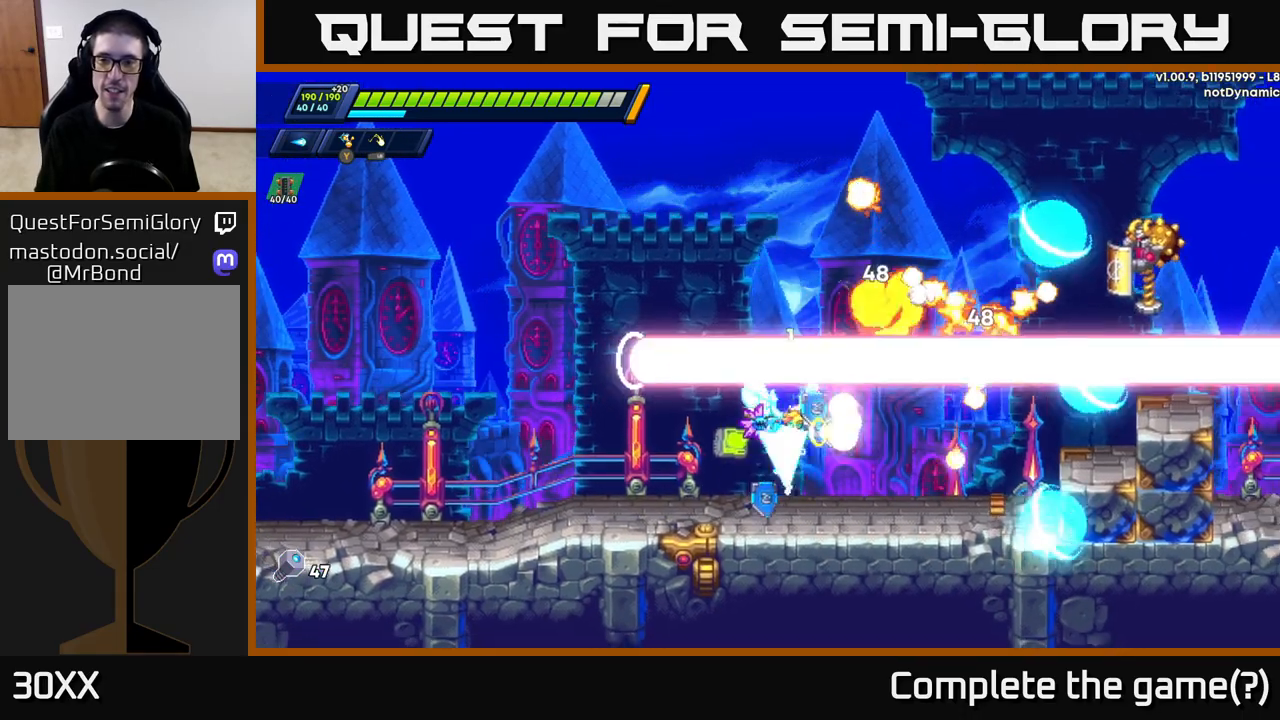
{"buttons": ["A"], "left_stick": "center", "right_stick": "center", "events": [[17, "X", "up"], [333, "A", "down"], [333, "R2", "down"], [383, "left_stick", "center"], [450, "R2", "up"]]}
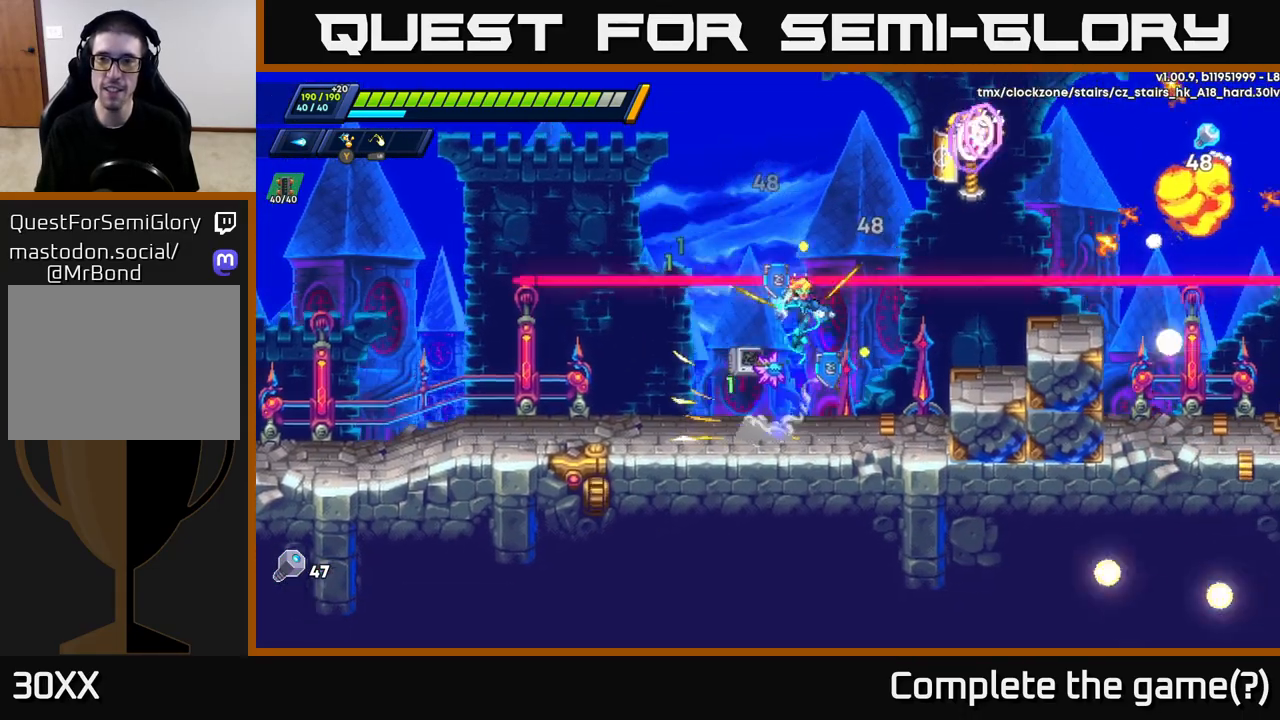
{"buttons": ["X"], "left_stick": "left", "right_stick": "center", "events": [[150, "X", "down"], [183, "A", "up"], [250, "X", "up"], [333, "X", "down"], [383, "X", "up"], [450, "X", "down"], [450, "left_stick", "left"]]}
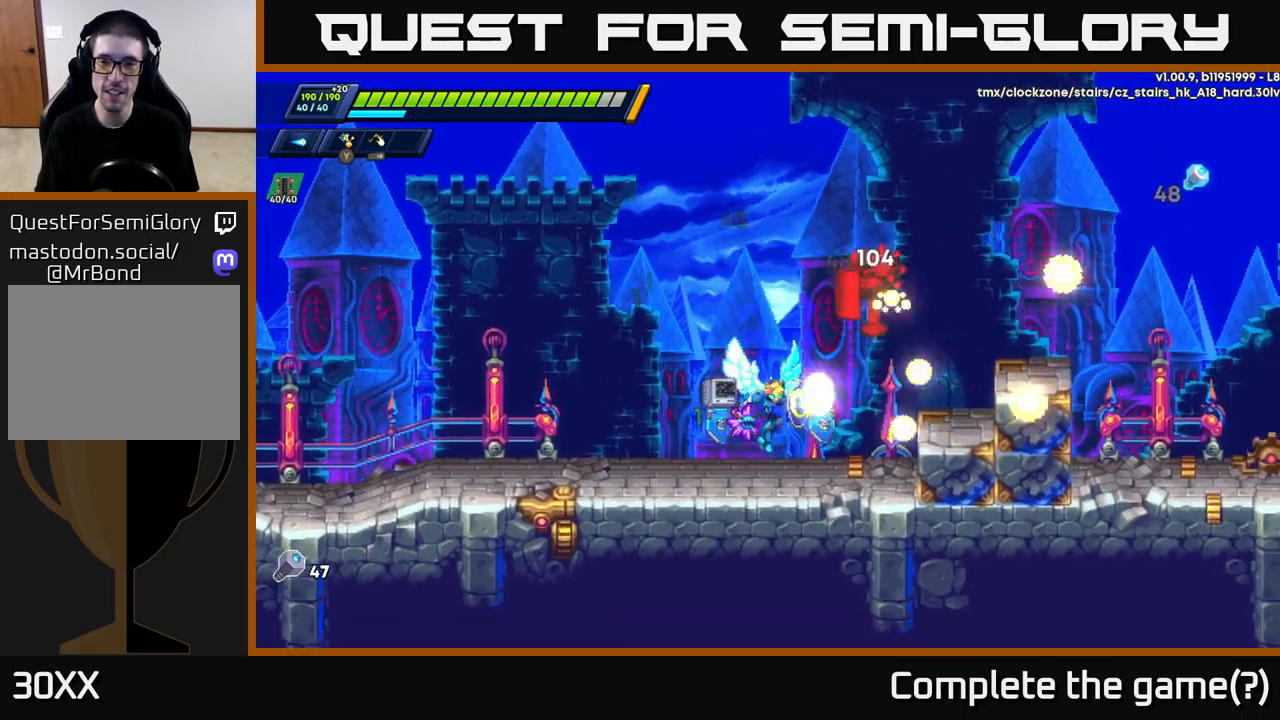
{"buttons": ["X"], "left_stick": "right", "right_stick": "center", "events": [[50, "X", "up"], [383, "left_stick", "right"], [433, "X", "down"]]}
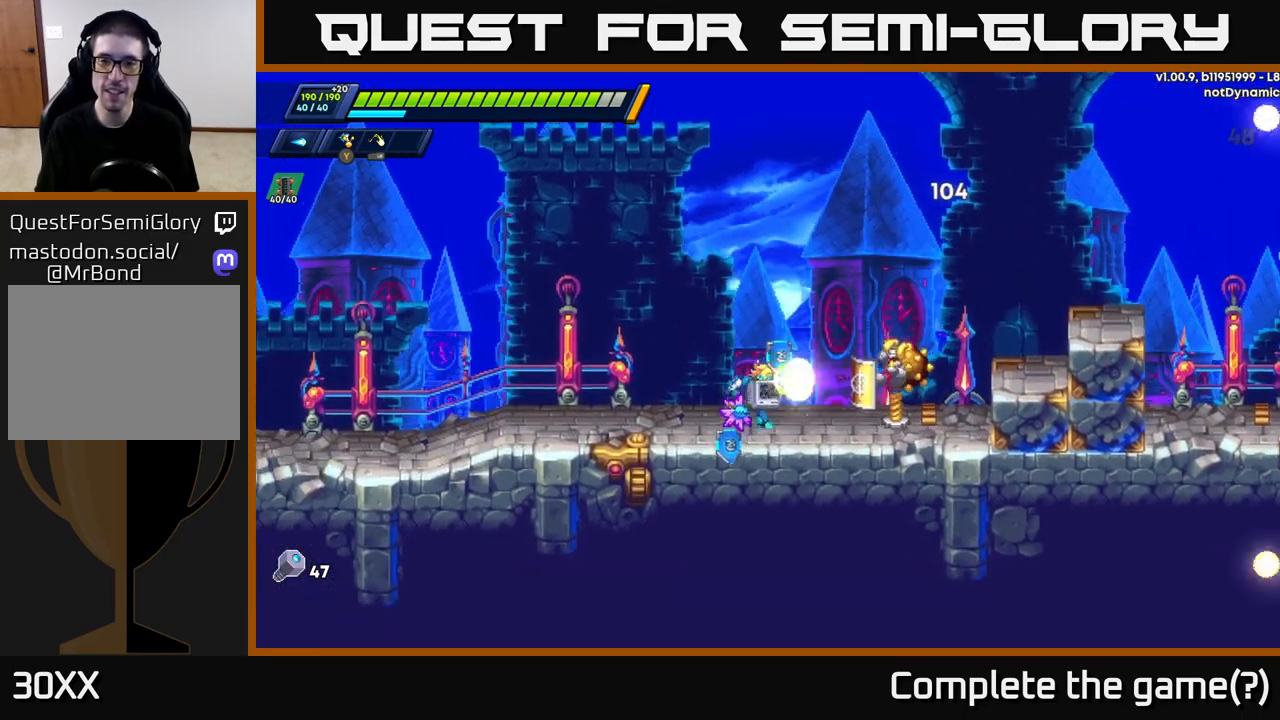
{"buttons": [], "left_stick": "center", "right_stick": "center", "events": [[17, "left_stick", "center"], [33, "X", "up"], [83, "X", "down"], [167, "X", "up"], [233, "X", "down"], [317, "X", "up"], [367, "left_stick", "left"], [500, "left_stick", "center"]]}
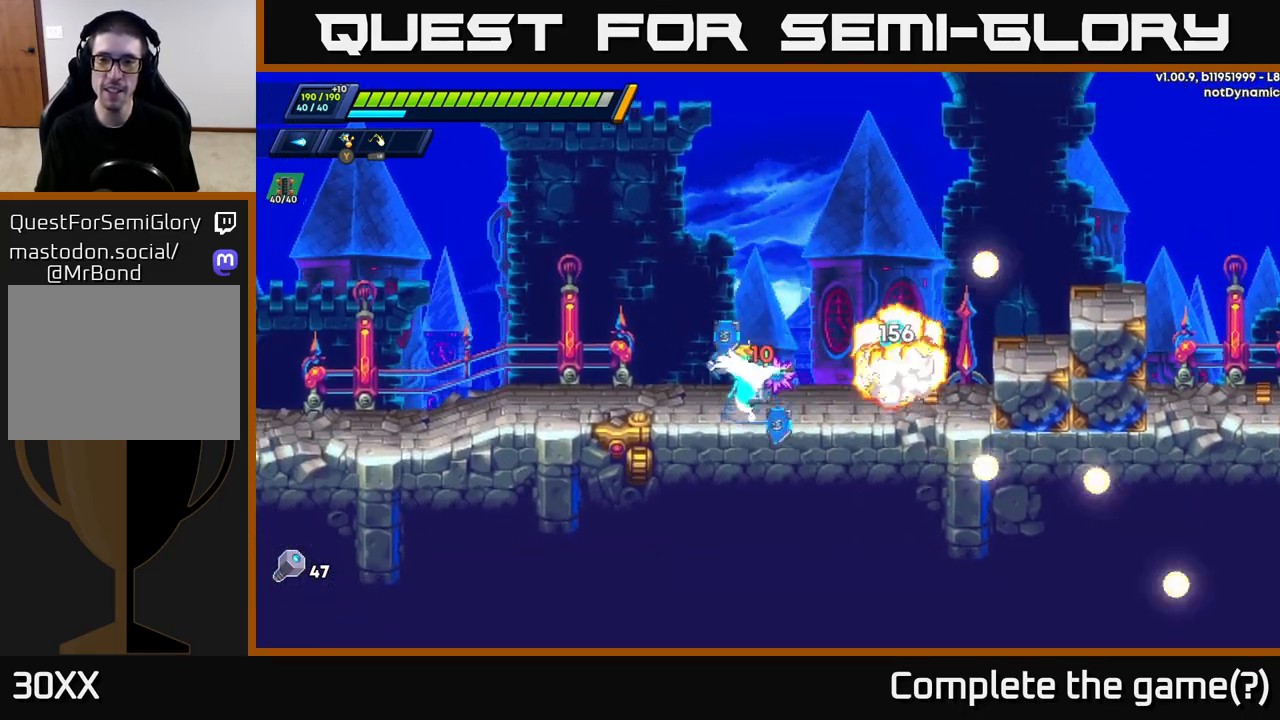
{"buttons": ["R2"], "left_stick": "right", "right_stick": "center", "events": [[17, "left_stick", "right"], [33, "R2", "down"], [150, "A", "down"], [500, "A", "up"]]}
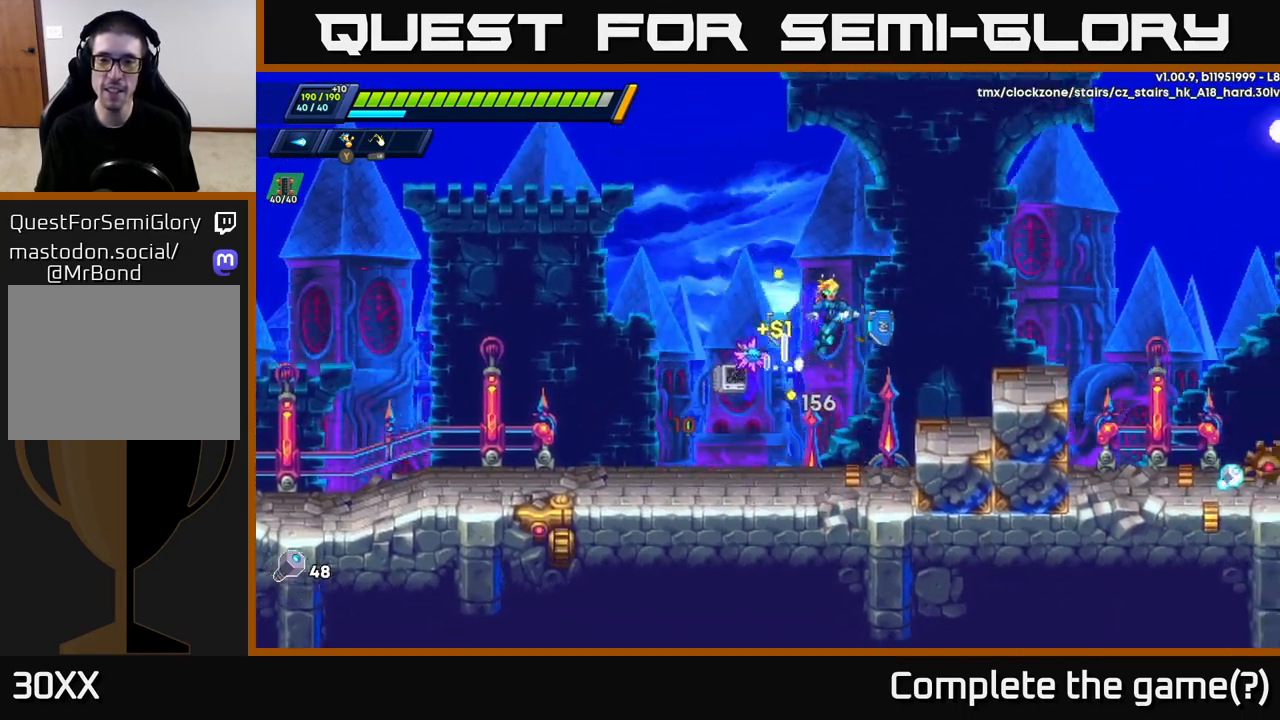
{"buttons": [], "left_stick": "right", "right_stick": "center", "events": [[167, "R2", "up"], [333, "A", "down"], [483, "A", "up"]]}
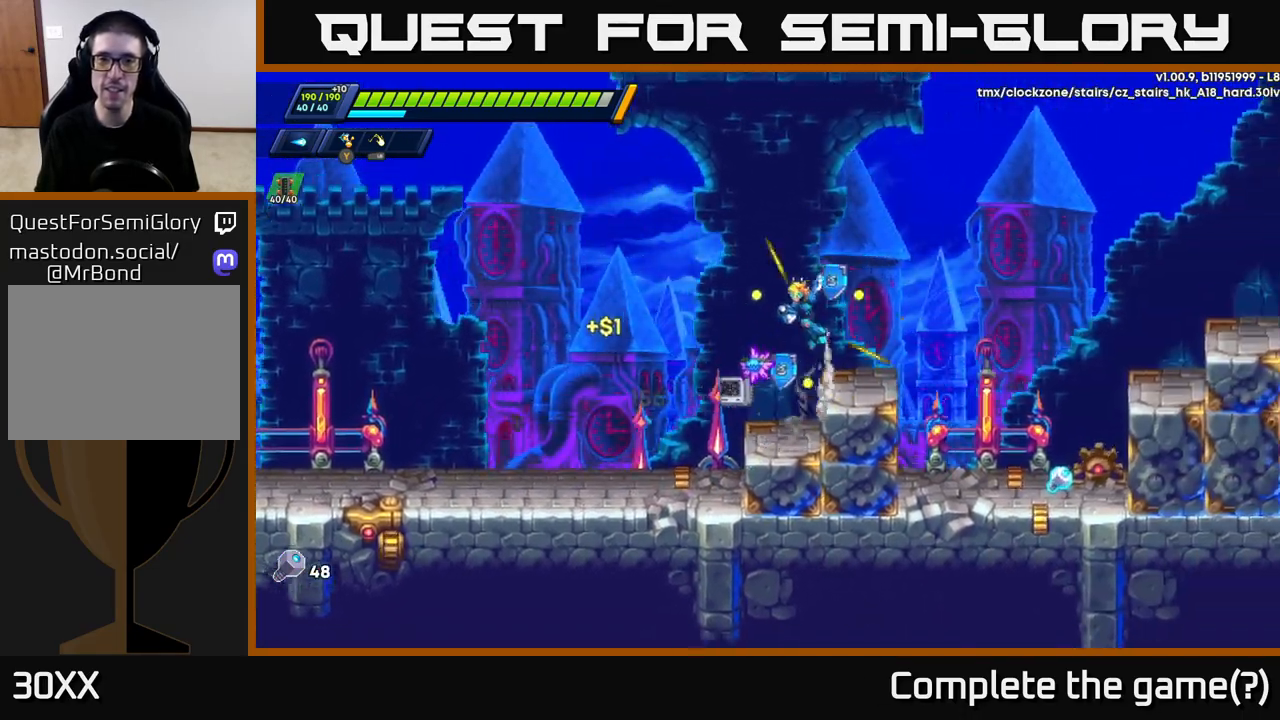
{"buttons": ["A", "R2"], "left_stick": "right", "right_stick": "center", "events": [[133, "left_stick", "center"], [233, "left_stick", "right"], [400, "R2", "down"], [483, "A", "down"]]}
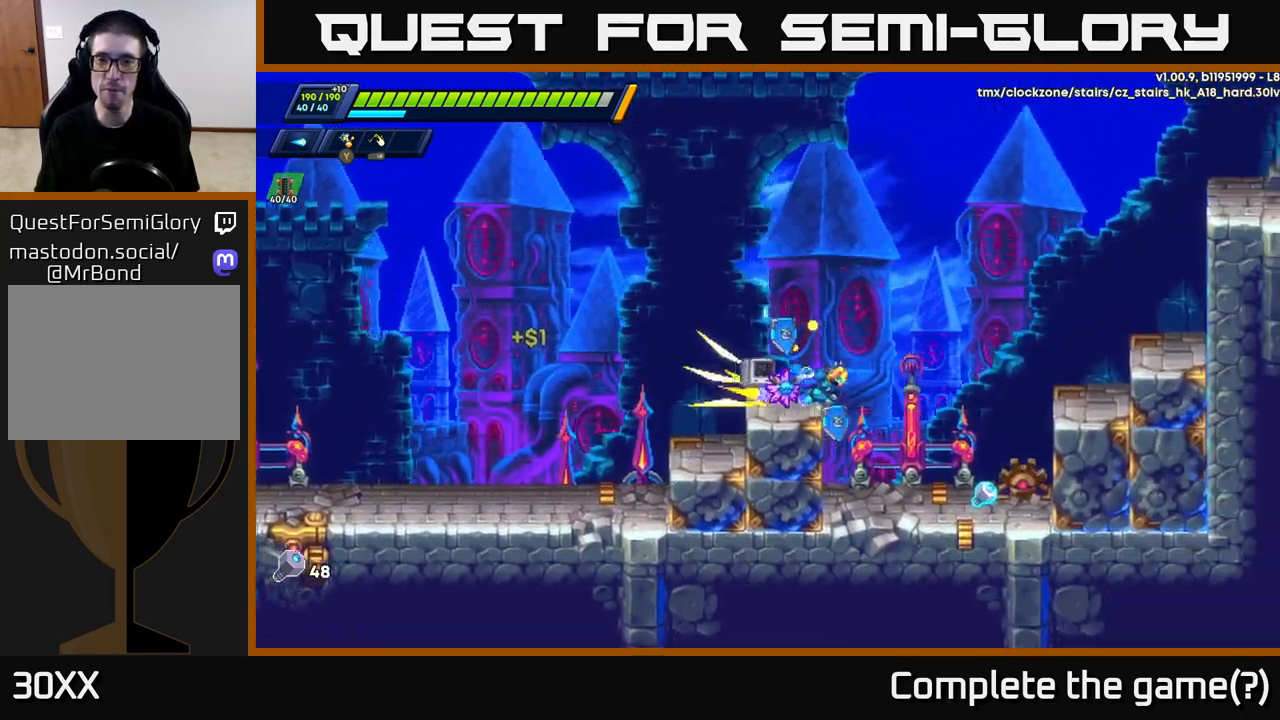
{"buttons": [], "left_stick": "right", "right_stick": "center", "events": [[67, "A", "up"], [67, "R2", "up"], [300, "left_stick", "center"], [433, "left_stick", "right"]]}
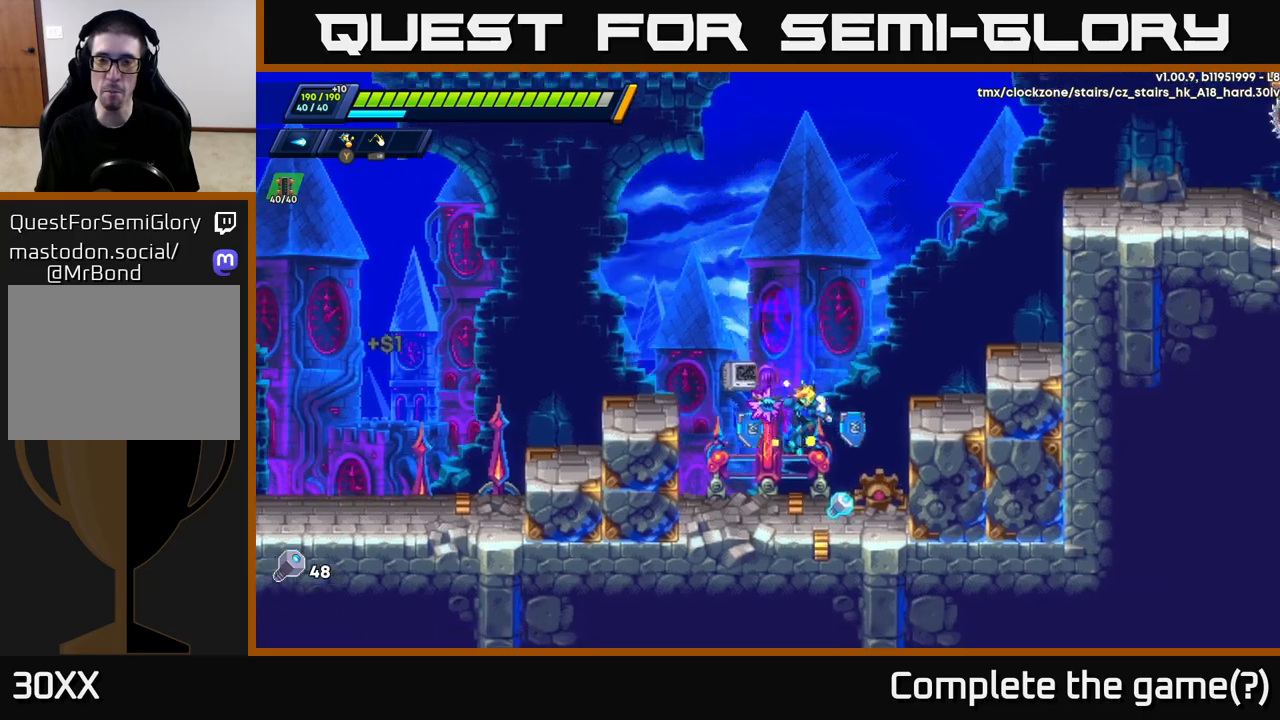
{"buttons": [], "left_stick": "right", "right_stick": "center", "events": [[200, "A", "down"], [400, "A", "up"]]}
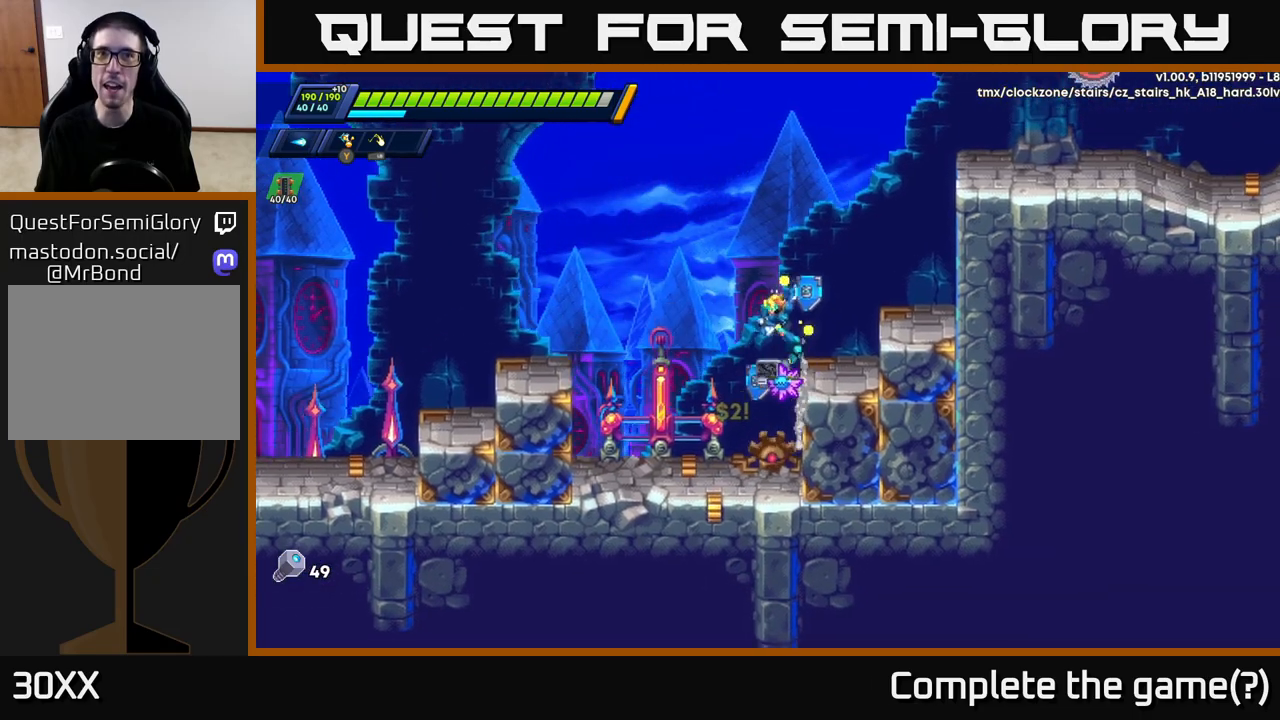
{"buttons": ["R2"], "left_stick": "right", "right_stick": "center", "events": [[200, "A", "down"], [200, "R2", "down"], [400, "A", "up"]]}
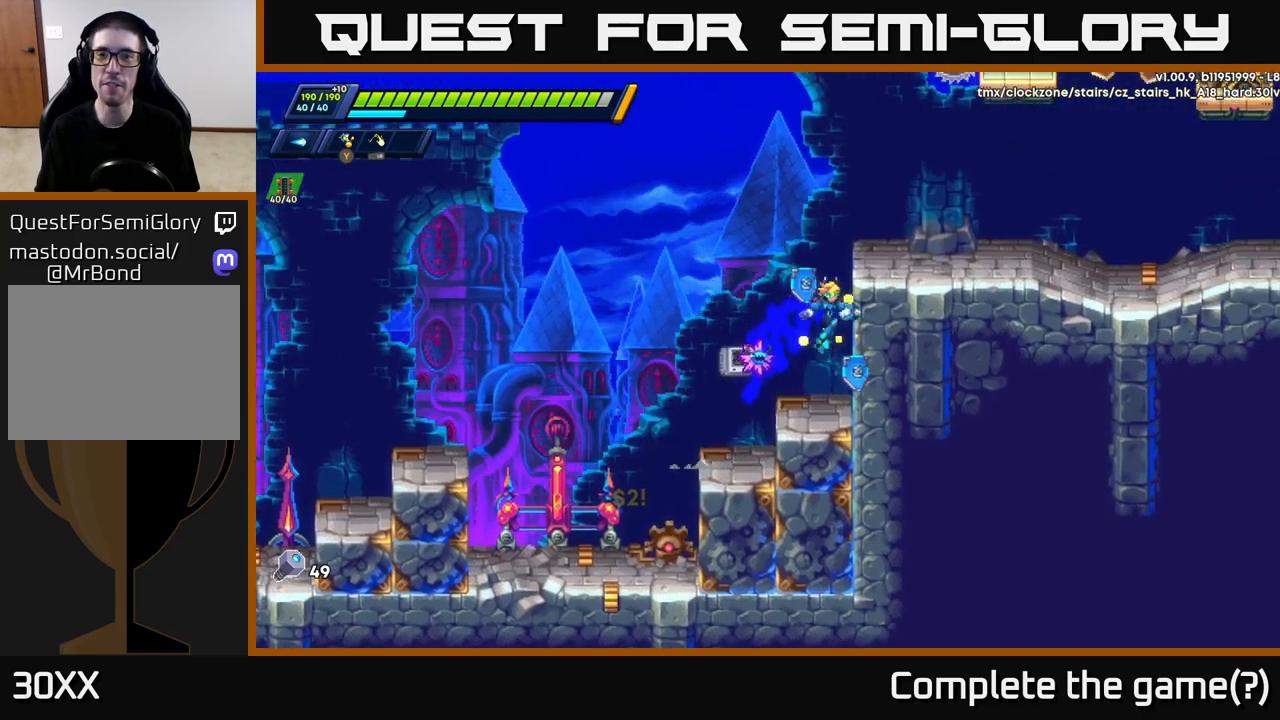
{"buttons": ["X"], "left_stick": "right", "right_stick": "center", "events": [[117, "A", "down"], [217, "left_stick", "left"], [400, "left_stick", "right"], [417, "A", "up"], [433, "R2", "up"], [500, "X", "down"]]}
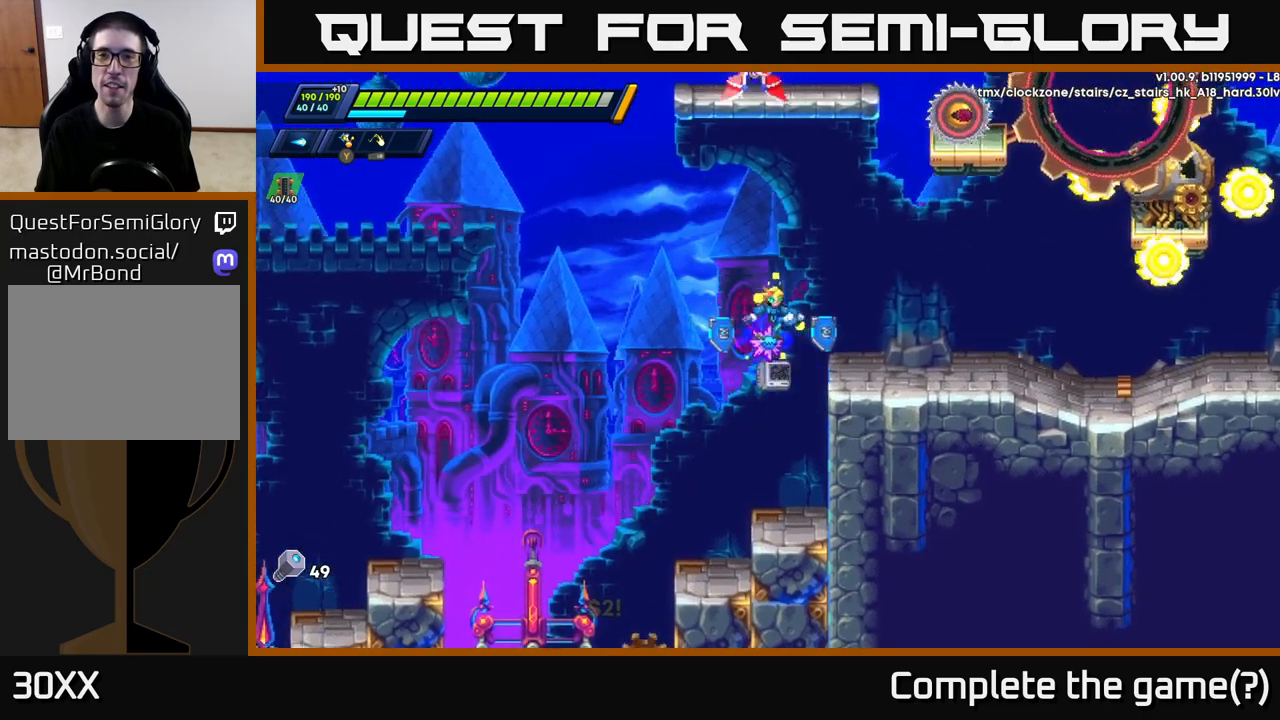
{"buttons": [], "left_stick": "center", "right_stick": "center", "events": [[83, "X", "up"], [167, "X", "down"], [233, "X", "up"], [233, "left_stick", "center"]]}
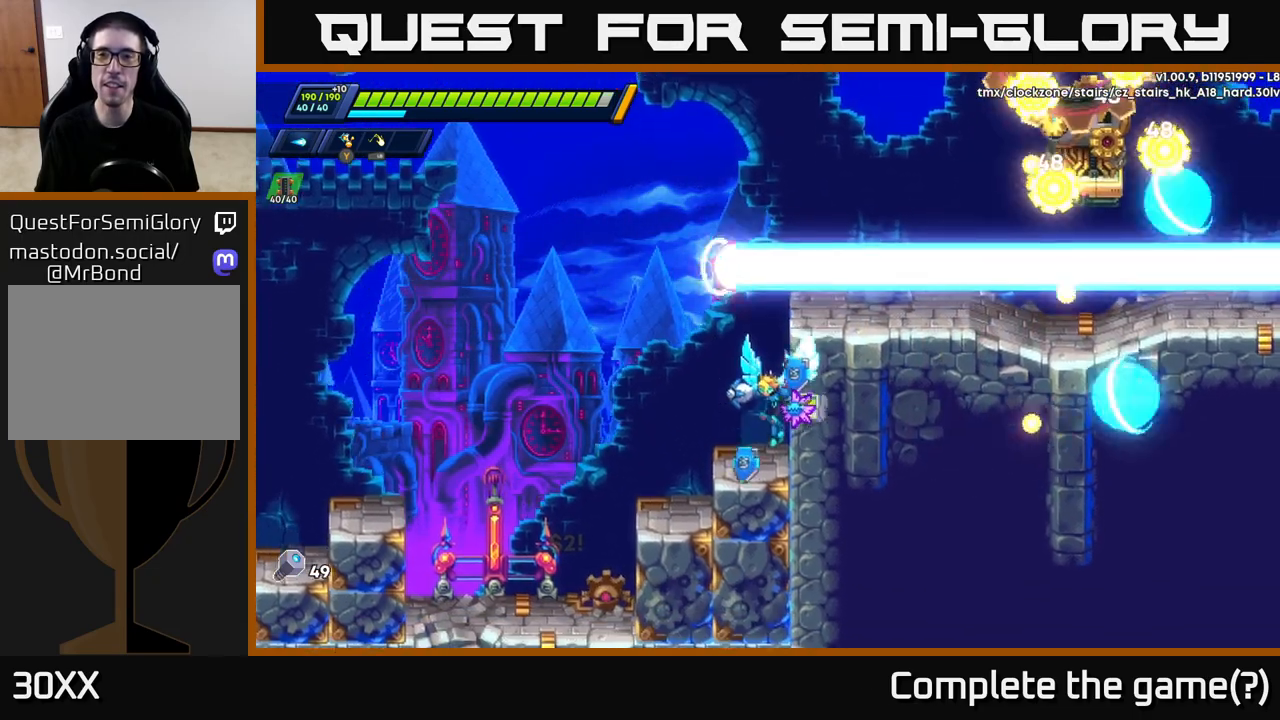
{"buttons": [], "left_stick": "center", "right_stick": "center", "events": [[17, "A", "down"], [200, "left_stick", "right"], [400, "A", "up"], [500, "left_stick", "center"]]}
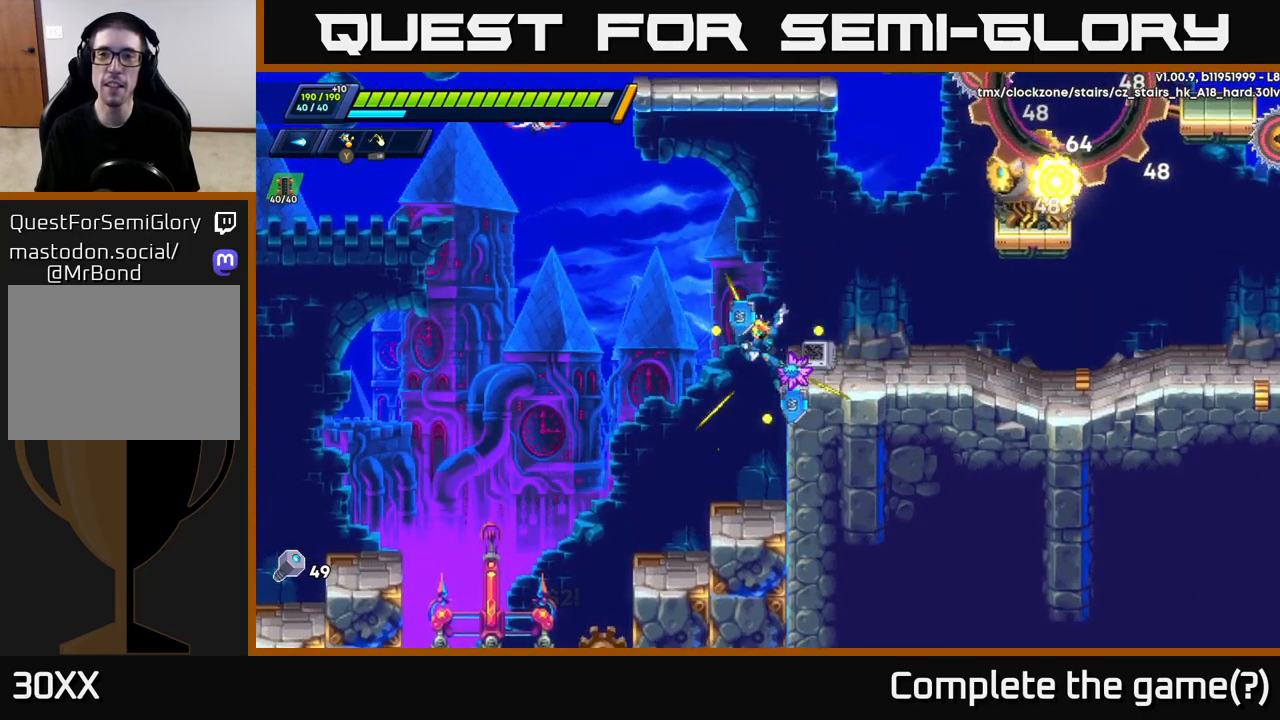
{"buttons": [], "left_stick": "up-right", "right_stick": "center", "events": [[133, "A", "down"], [333, "left_stick", "right"], [467, "A", "up"], [500, "left_stick", "up-right"]]}
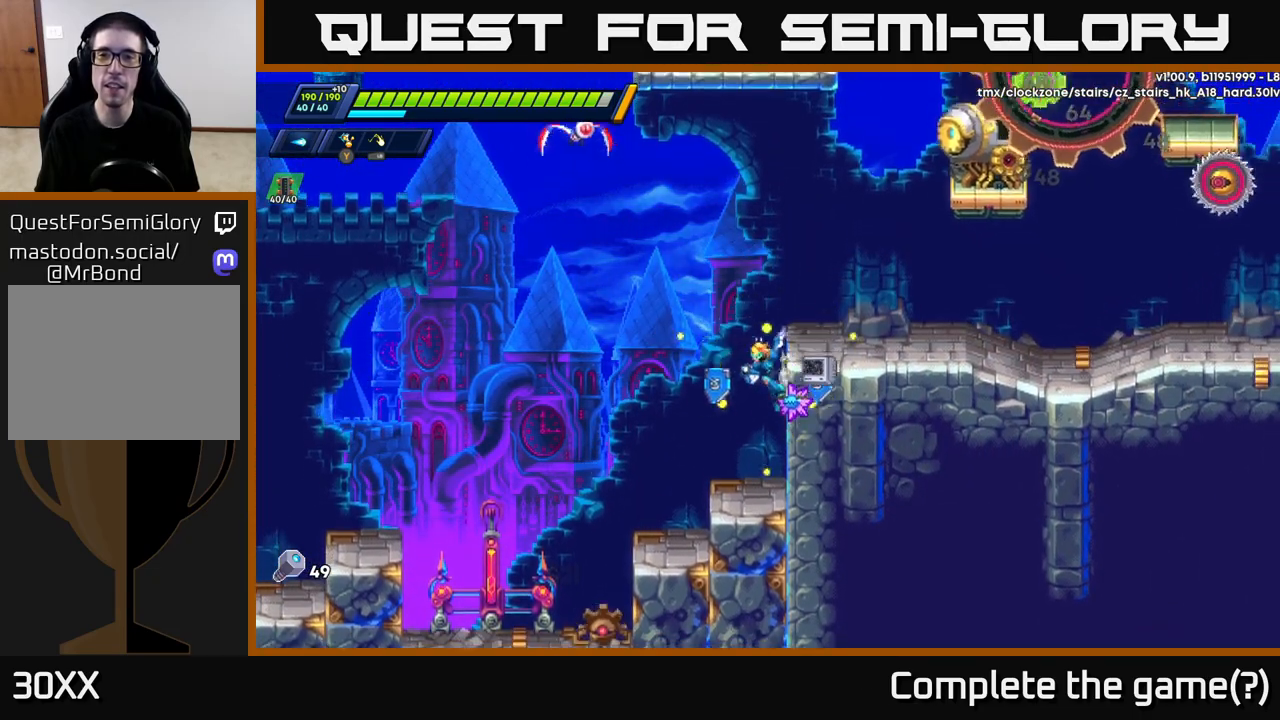
{"buttons": [], "left_stick": "up-right", "right_stick": "center", "events": [[50, "A", "down"], [500, "A", "up"]]}
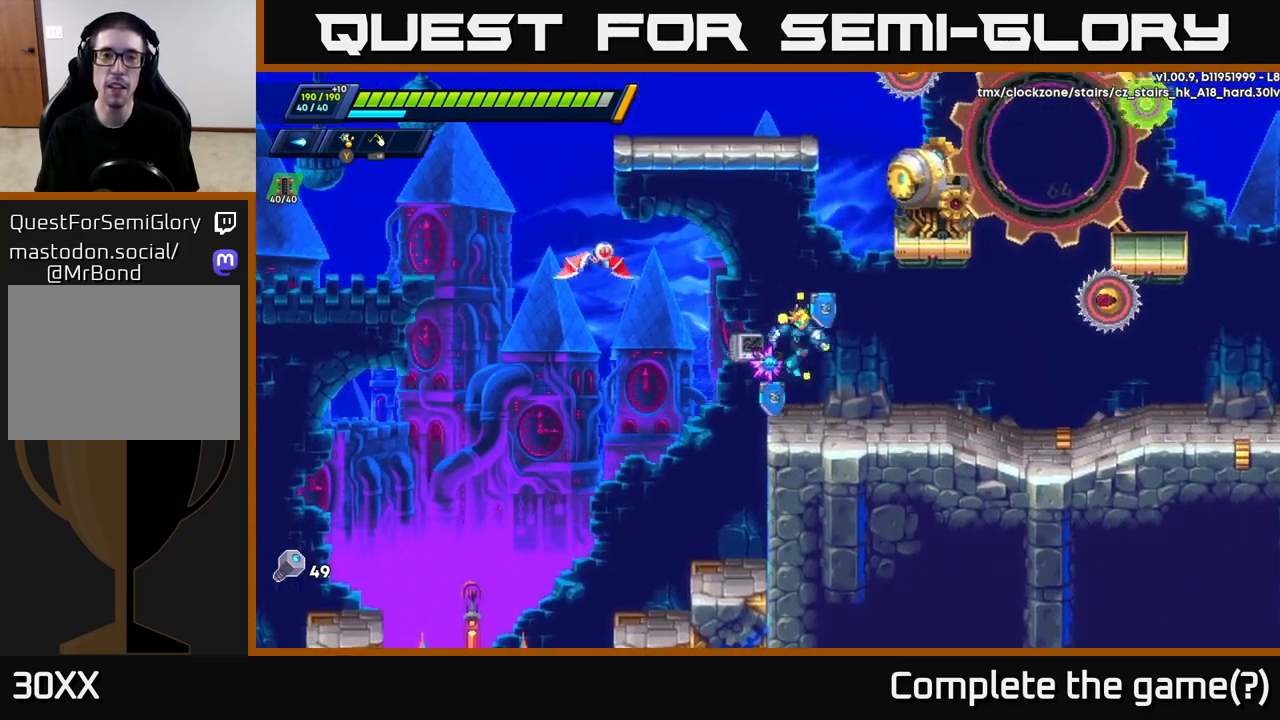
{"buttons": [], "left_stick": "center", "right_stick": "center", "events": [[150, "left_stick", "left"], [217, "A", "down"], [367, "X", "down"], [383, "left_stick", "center"], [400, "A", "up"], [467, "X", "up"]]}
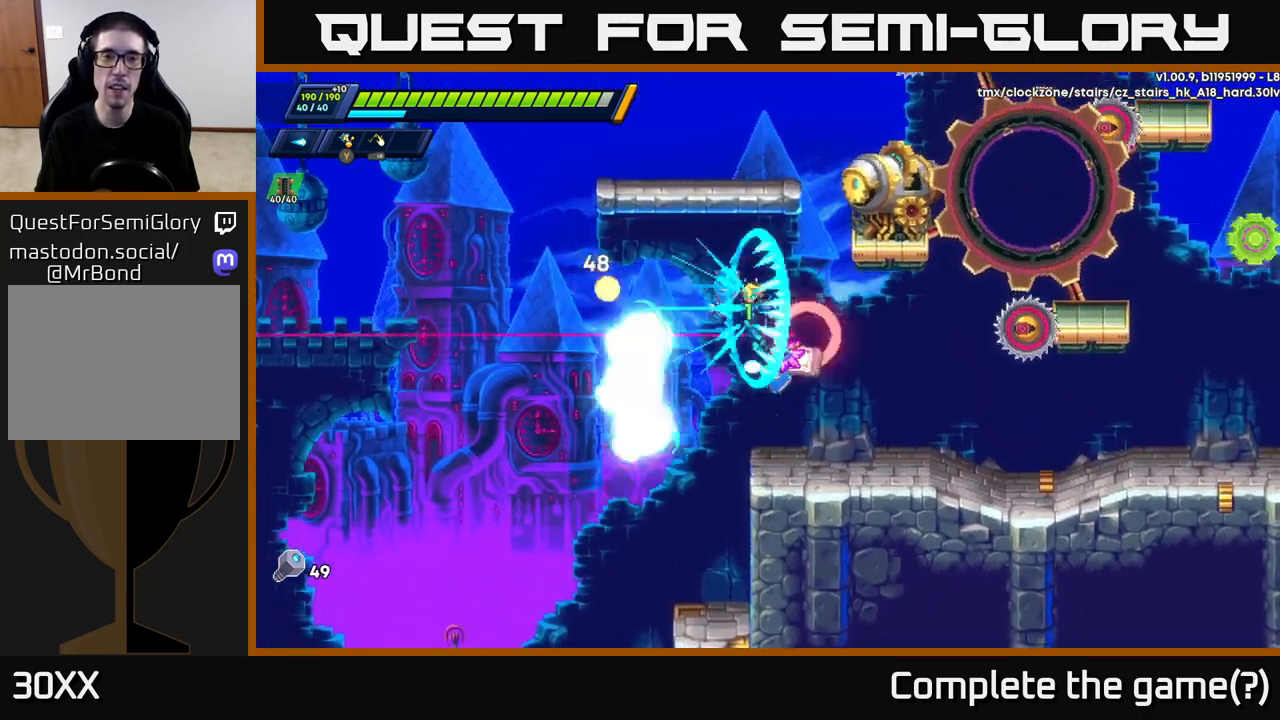
{"buttons": ["A", "R2"], "left_stick": "up-left", "right_stick": "center", "events": [[83, "left_stick", "right"], [267, "left_stick", "center"], [317, "left_stick", "left"], [433, "A", "down"], [433, "R2", "down"], [483, "left_stick", "up-left"]]}
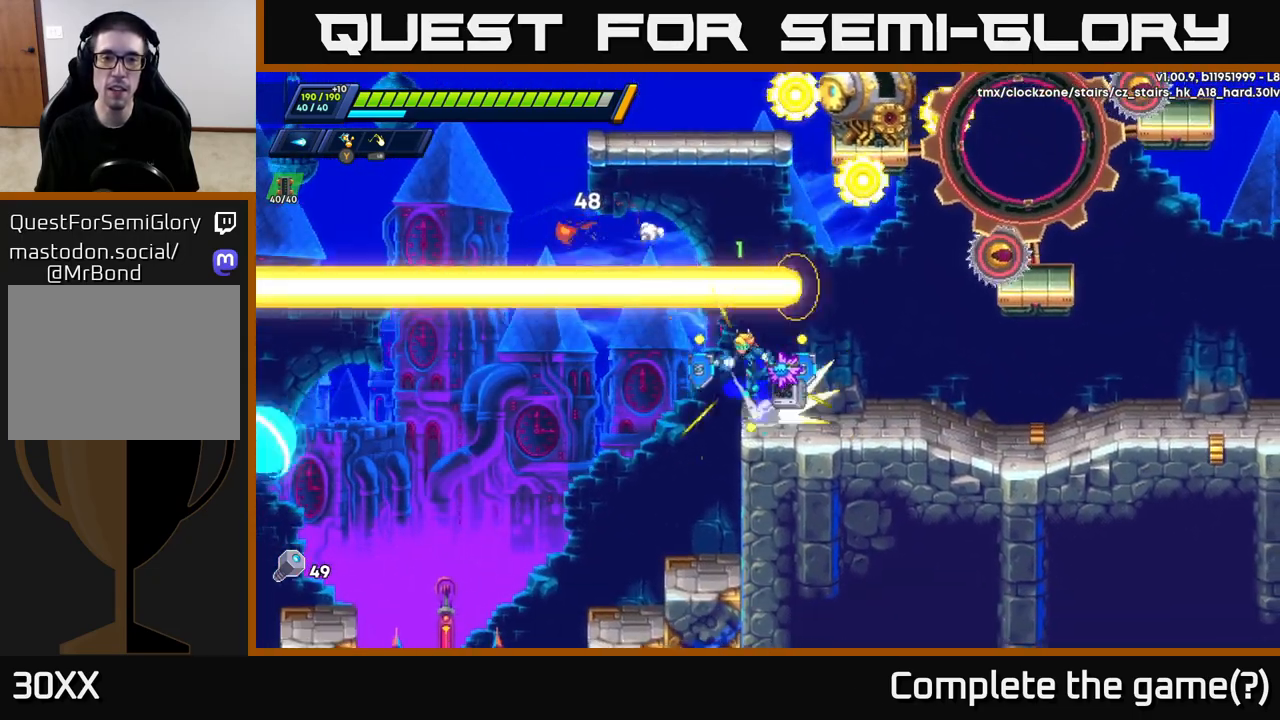
{"buttons": [], "left_stick": "up", "right_stick": "center", "events": [[200, "A", "up"], [283, "A", "down"], [350, "left_stick", "up"], [450, "A", "up"], [467, "R2", "up"]]}
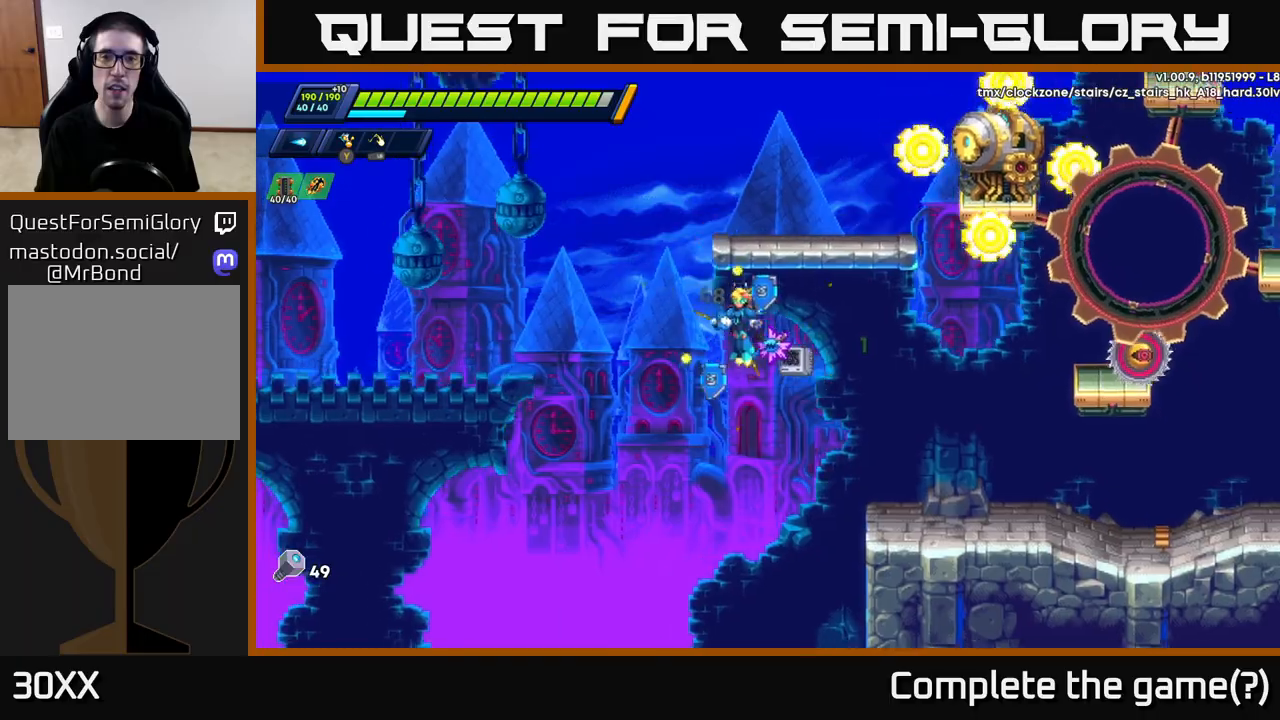
{"buttons": [], "left_stick": "up", "right_stick": "center", "events": []}
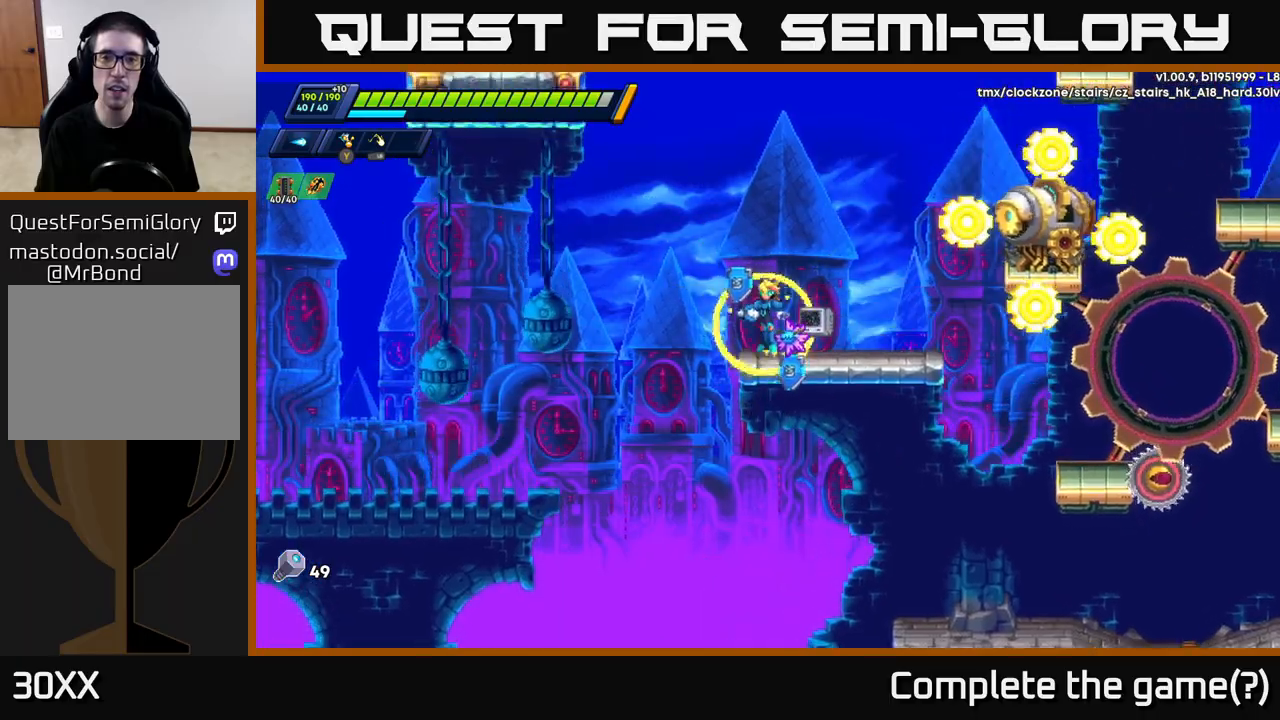
{"buttons": ["X"], "left_stick": "center", "right_stick": "center", "events": [[83, "A", "down"], [183, "left_stick", "right"], [200, "X", "down"], [233, "A", "up"], [300, "X", "up"], [300, "left_stick", "center"], [367, "X", "down"], [433, "X", "up"], [500, "X", "down"]]}
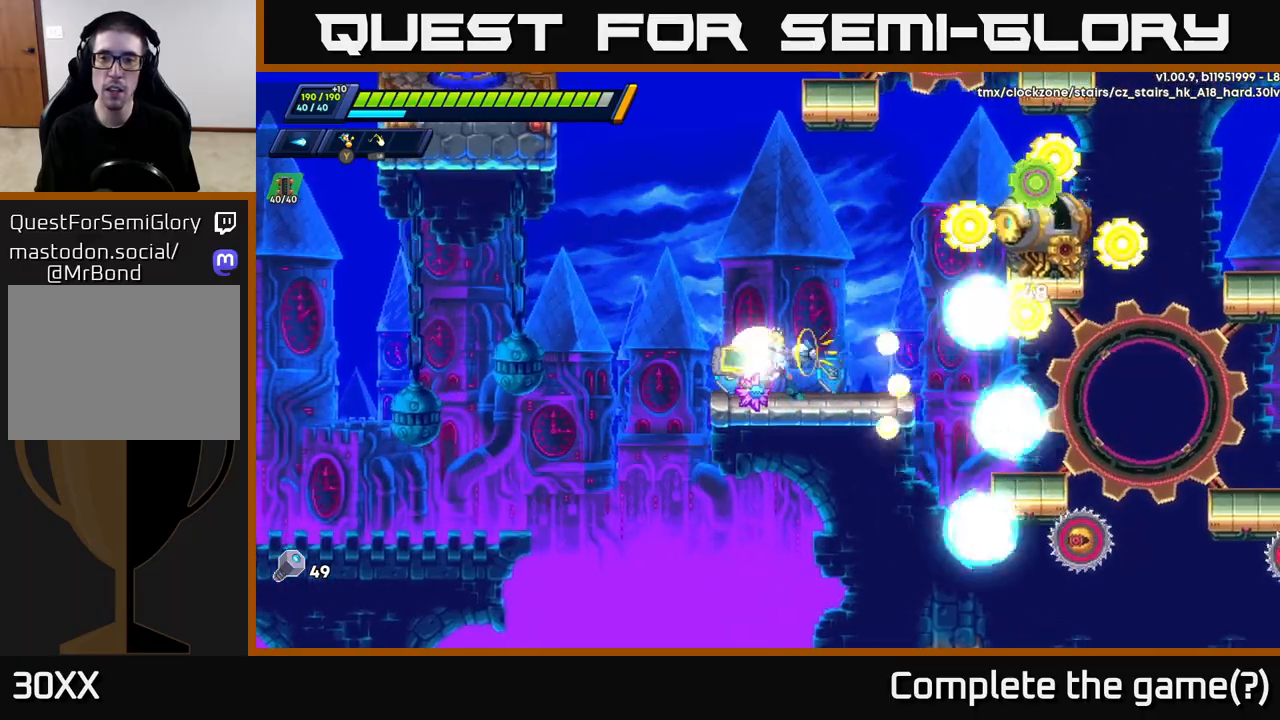
{"buttons": [], "left_stick": "center", "right_stick": "center", "events": [[83, "A", "down"], [100, "X", "up"], [200, "X", "down"], [300, "X", "up"], [383, "A", "up"], [383, "X", "down"], [467, "X", "up"]]}
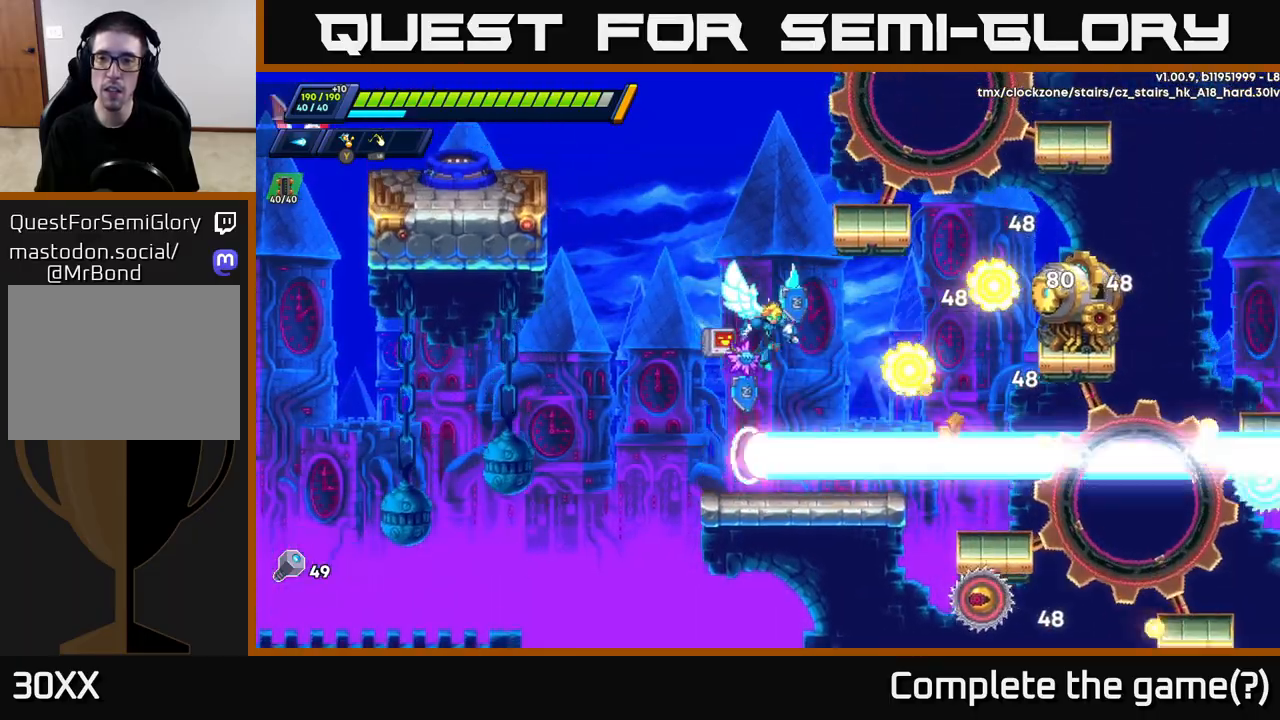
{"buttons": [], "left_stick": "left", "right_stick": "center", "events": [[17, "X", "down"], [100, "X", "up"], [150, "X", "down"], [233, "X", "up"], [300, "X", "down"], [383, "X", "up"], [417, "left_stick", "left"]]}